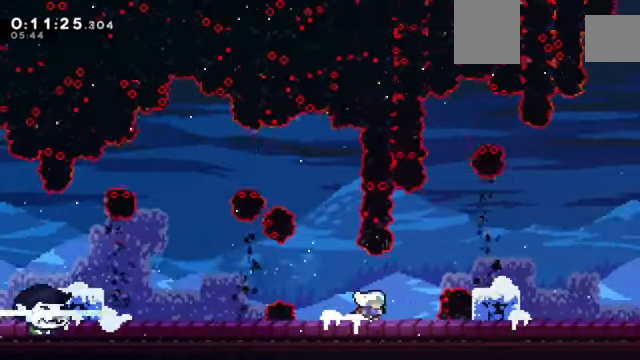
Gameplay with keyboard; each line is a JSON object with the keys held at the frame after it. "events" lists presses ("down") and releases ("up") of "a", "c", "d", "down", "e", "left", "q", "right", "s", "up", "w", "x" and "z" between this image and that frame as [ms after this image, input, new state], when the widget could be followed in between. No other keys are recorded. Mouse input is not recorded.
{"keys": ["down", "right", "x", "z"], "events": [[66, "c", "down"], [434, "down", "down"], [434, "x", "down"], [500, "c", "up"]]}
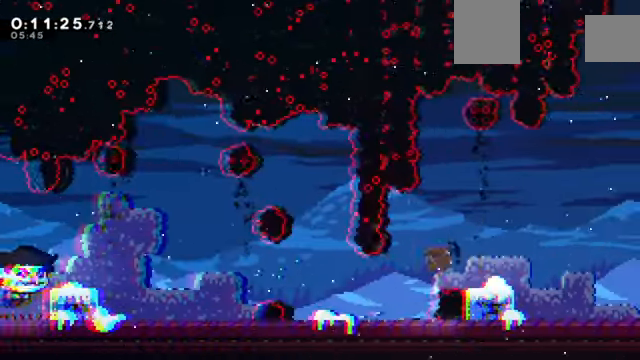
{"keys": ["c", "right", "z"], "events": [[34, "x", "up"], [67, "down", "up"], [134, "c", "down"]]}
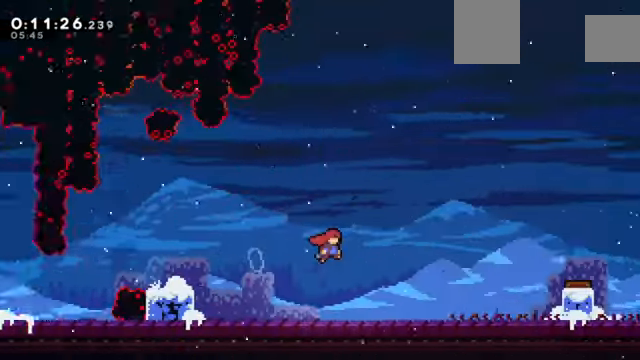
{"keys": ["c", "right", "z"], "events": []}
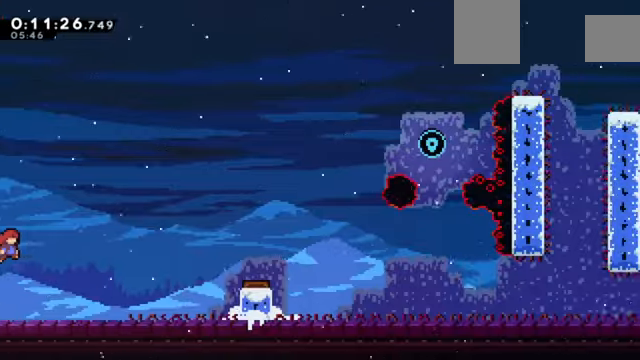
{"keys": ["c", "right", "x", "z"], "events": [[233, "x", "down"]]}
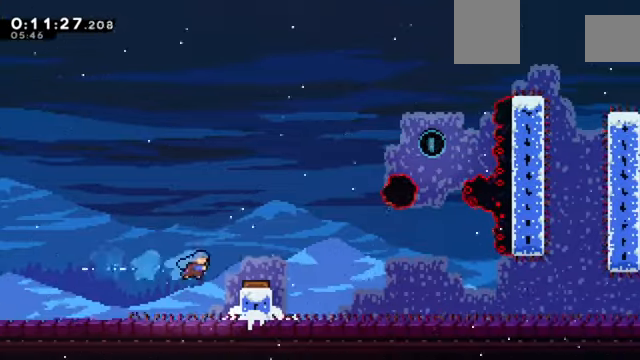
{"keys": ["right", "z"], "events": [[134, "c", "up"], [134, "x", "up"], [200, "c", "down"], [267, "c", "up"], [367, "right", "up"], [400, "right", "down"]]}
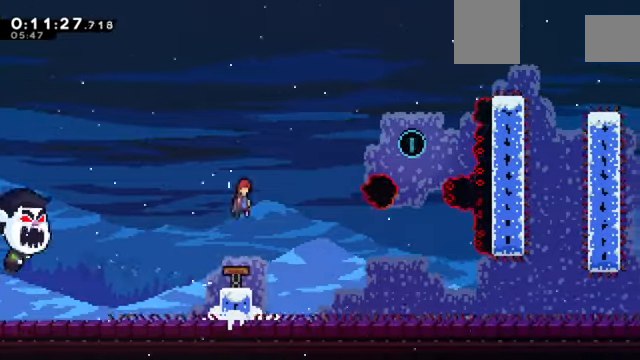
{"keys": ["right"], "events": [[166, "up", "down"], [267, "x", "down"], [433, "up", "up"], [467, "x", "up"], [467, "z", "up"]]}
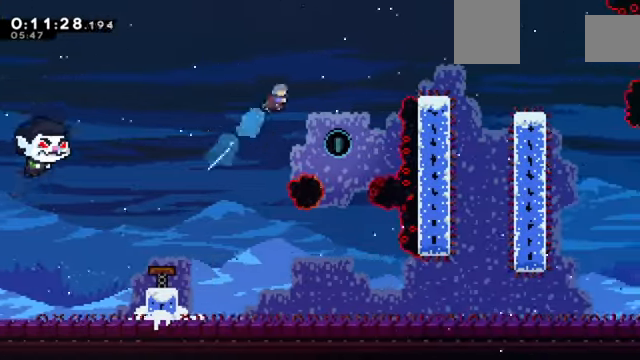
{"keys": ["down"], "events": [[100, "down", "down"], [334, "right", "up"]]}
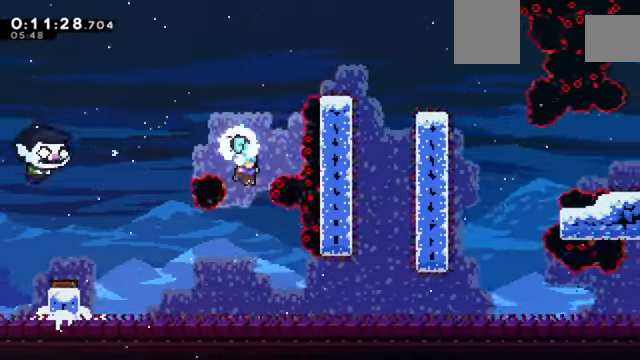
{"keys": ["c", "right"], "events": [[367, "right", "down"], [400, "x", "down"], [433, "down", "up"], [500, "c", "down"], [500, "x", "up"]]}
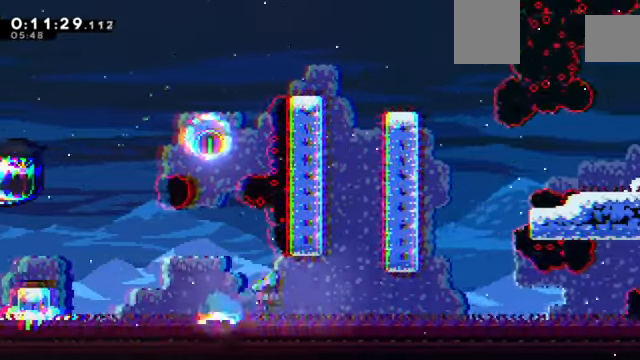
{"keys": ["c", "left", "z"], "events": [[100, "c", "up"], [267, "right", "up"], [467, "z", "down"], [501, "c", "down"], [501, "left", "down"]]}
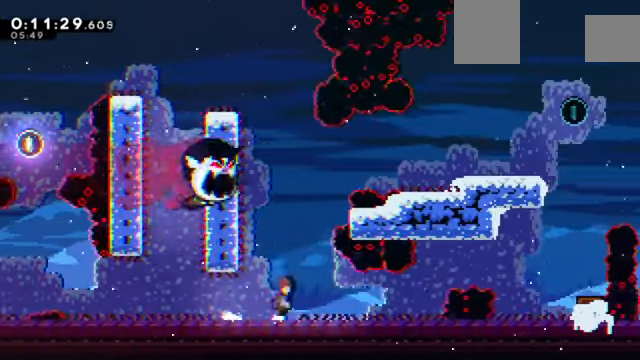
{"keys": ["z"], "events": [[233, "c", "up"], [333, "c", "down"], [367, "left", "up"], [467, "c", "up"]]}
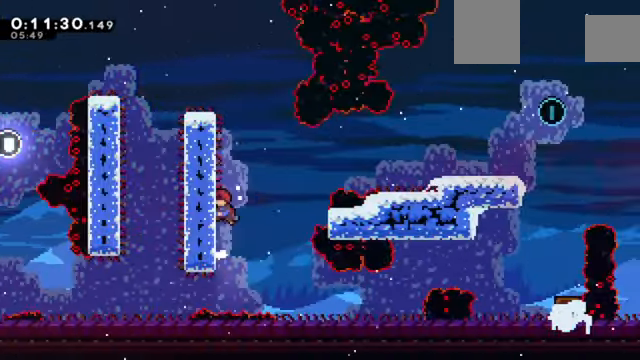
{"keys": ["right", "z"], "events": [[67, "c", "down"], [67, "right", "down"], [300, "x", "down"], [334, "c", "up"], [434, "x", "up"]]}
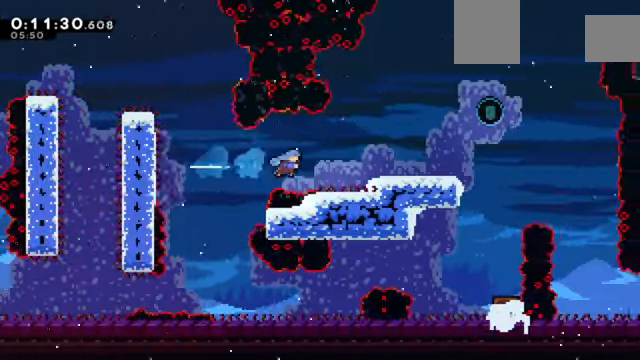
{"keys": ["right", "z"], "events": [[233, "c", "down"], [300, "c", "up"]]}
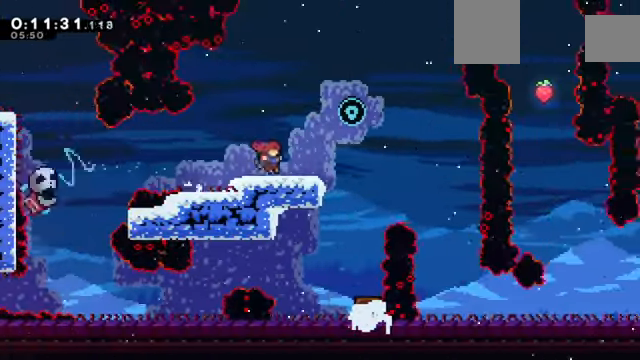
{"keys": ["c", "right", "z"], "events": [[100, "c", "down"]]}
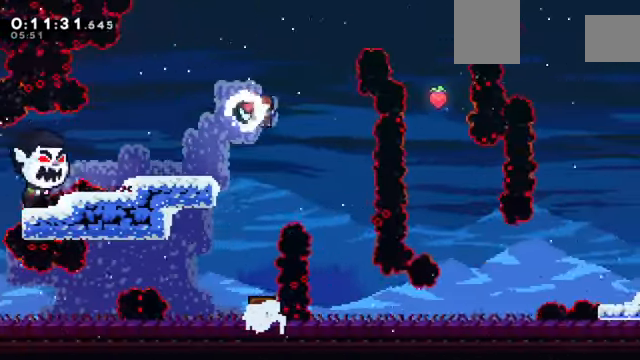
{"keys": ["z"], "events": [[300, "c", "up"], [467, "right", "up"]]}
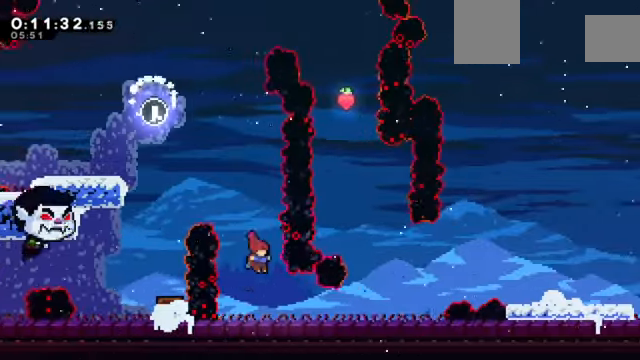
{"keys": ["c", "right", "z"], "events": [[67, "right", "down"], [301, "x", "down"], [401, "x", "up"], [501, "c", "down"]]}
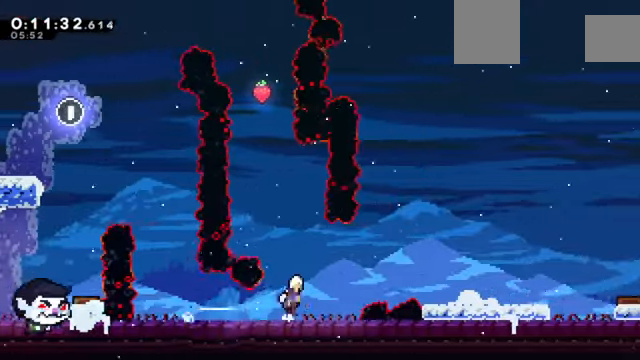
{"keys": ["right", "z"], "events": [[200, "c", "up"]]}
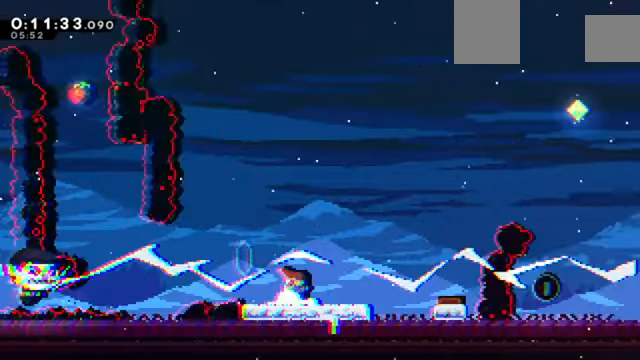
{"keys": ["right", "x", "z"], "events": [[67, "c", "down"], [201, "up", "down"], [234, "c", "up"], [234, "right", "up"], [301, "x", "down"], [468, "right", "down"], [468, "up", "up"]]}
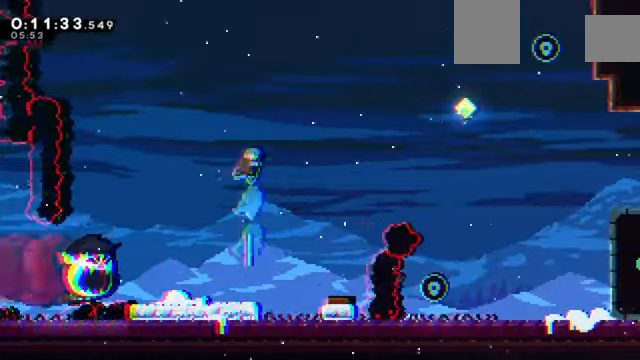
{"keys": ["down"], "events": [[33, "x", "up"], [33, "z", "up"], [133, "down", "down"], [500, "right", "up"]]}
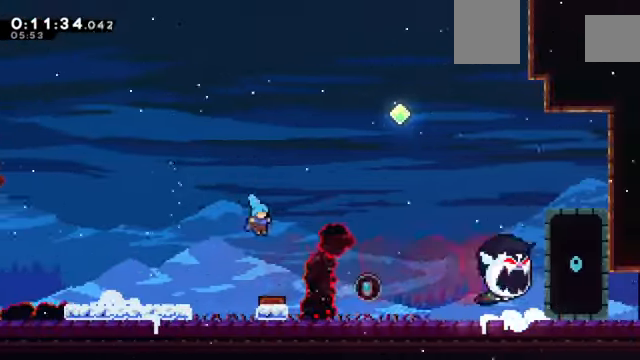
{"keys": ["right", "up"], "events": [[234, "down", "up"], [234, "right", "down"], [501, "up", "down"]]}
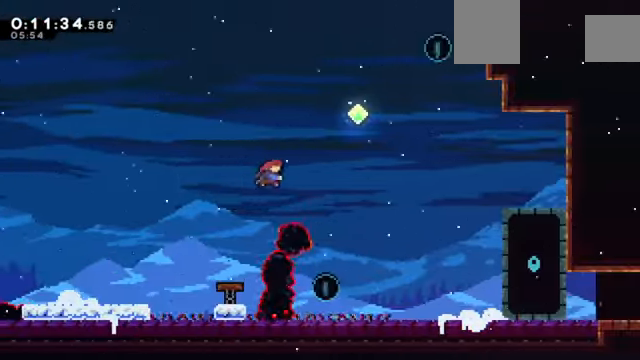
{"keys": ["right", "up", "x"], "events": [[67, "x", "down"], [200, "up", "up"], [200, "x", "up"], [400, "up", "down"], [434, "x", "down"]]}
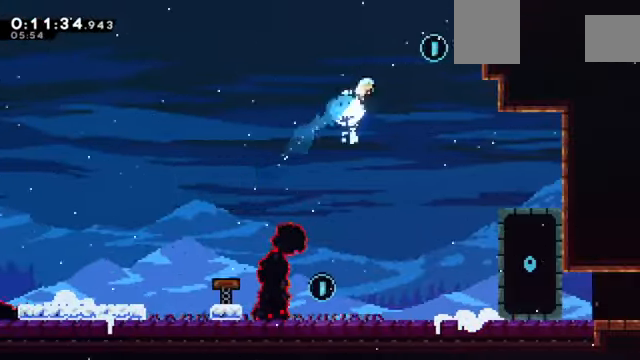
{"keys": ["down", "left"], "events": [[134, "up", "up"], [134, "x", "up"], [267, "down", "down"], [267, "left", "down"], [267, "right", "up"]]}
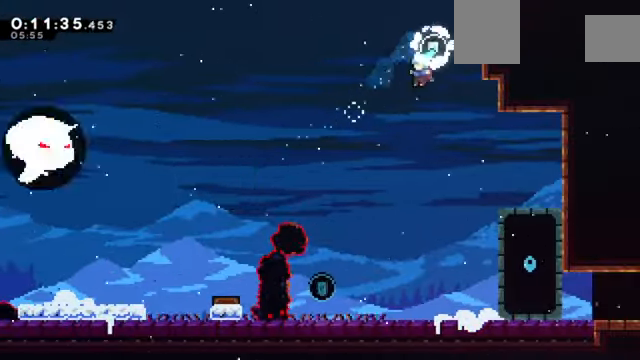
{"keys": ["down"], "events": [[500, "left", "up"]]}
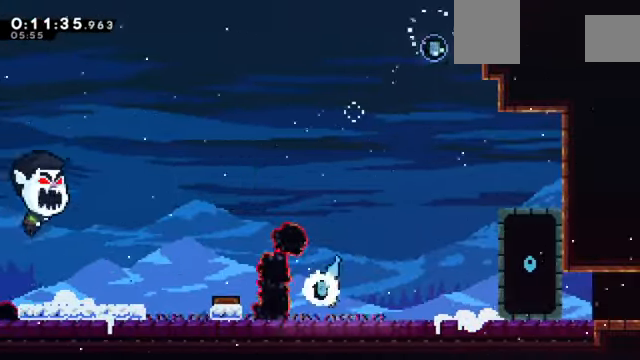
{"keys": [], "events": [[67, "right", "down"], [101, "x", "down"], [201, "x", "up"], [234, "c", "down"], [301, "down", "up"], [334, "c", "up"], [434, "right", "up"]]}
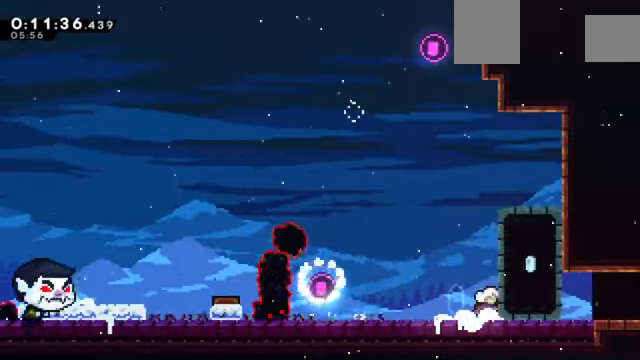
{"keys": [], "events": []}
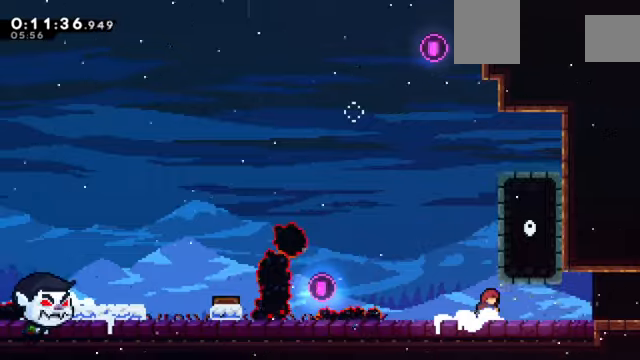
{"keys": ["right", "z"], "events": [[33, "down", "down"], [33, "right", "down"], [66, "x", "down"], [133, "c", "down"], [133, "z", "down"], [167, "down", "up"], [167, "x", "up"], [233, "c", "up"]]}
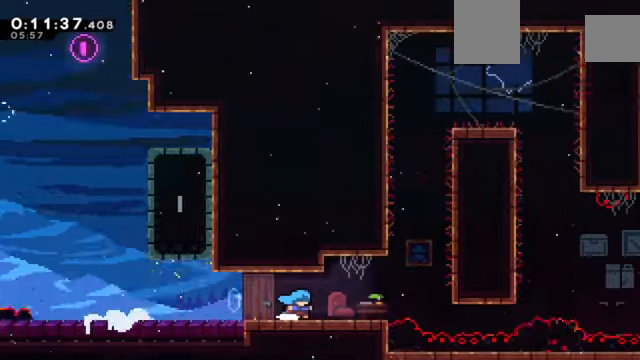
{"keys": ["right", "z"], "events": []}
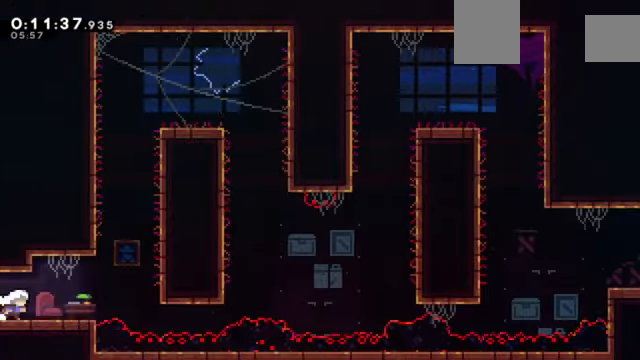
{"keys": ["x", "z"], "events": [[100, "c", "down"], [333, "right", "up"], [333, "up", "down"], [400, "c", "up"], [400, "x", "down"], [467, "up", "up"]]}
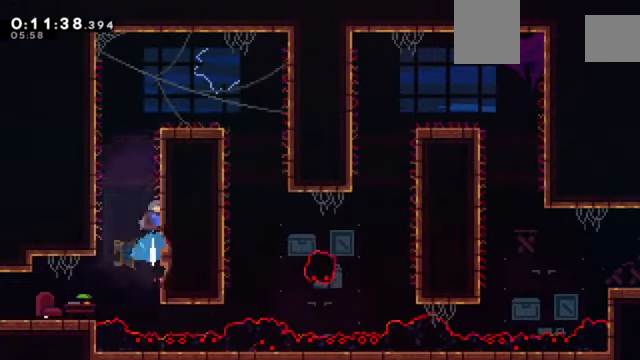
{"keys": ["right"], "events": [[34, "left", "down"], [34, "x", "up"], [67, "c", "down"], [200, "c", "up"], [267, "left", "up"], [267, "right", "down"], [301, "c", "down"], [434, "c", "up"], [501, "z", "up"]]}